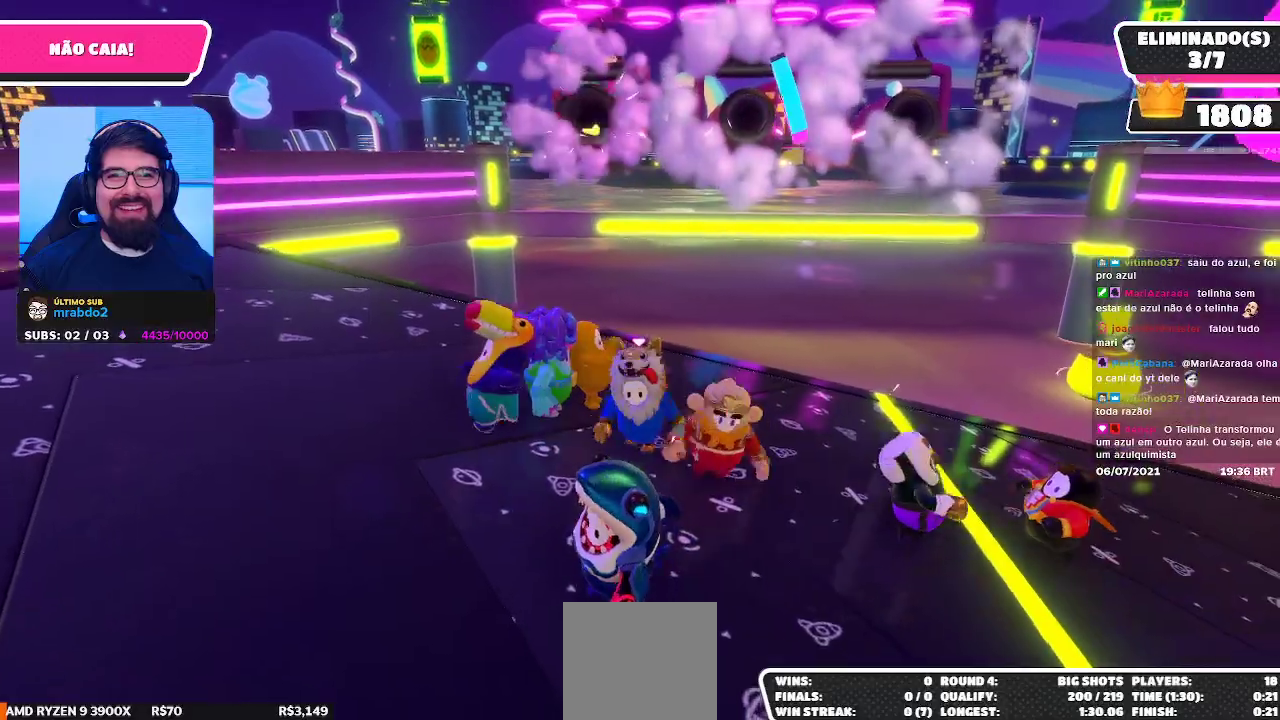
Gameplay with a controller (Xbox layout); each line is a JSON object with the inputs held at the frame after it. "events" lists button and stick changes between this image and that frame as [ms after this image, input, new state], when the widget could be followed in between.
{"buttons": [], "left_stick": "down-left", "right_stick": "center", "events": [[183, "left_stick", "right"], [467, "left_stick", "down-left"]]}
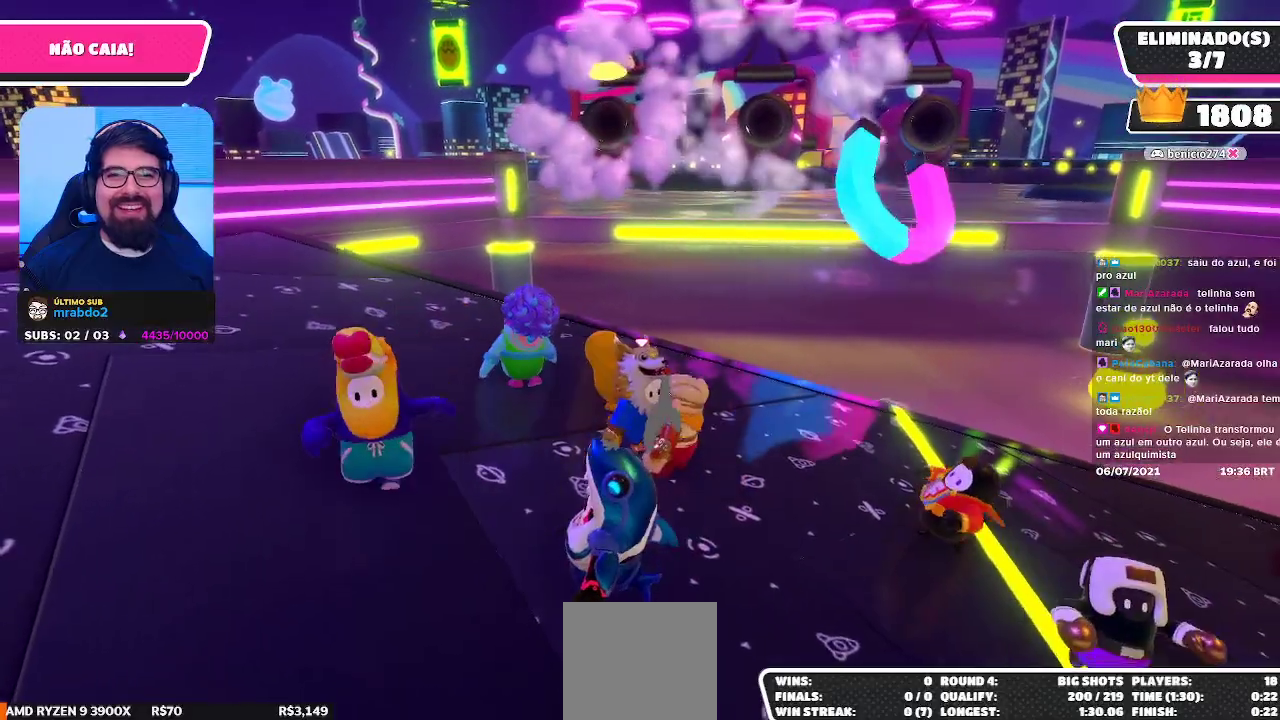
{"buttons": [], "left_stick": "right", "right_stick": "center", "events": [[67, "left_stick", "left"], [250, "left_stick", "center"], [383, "left_stick", "right"]]}
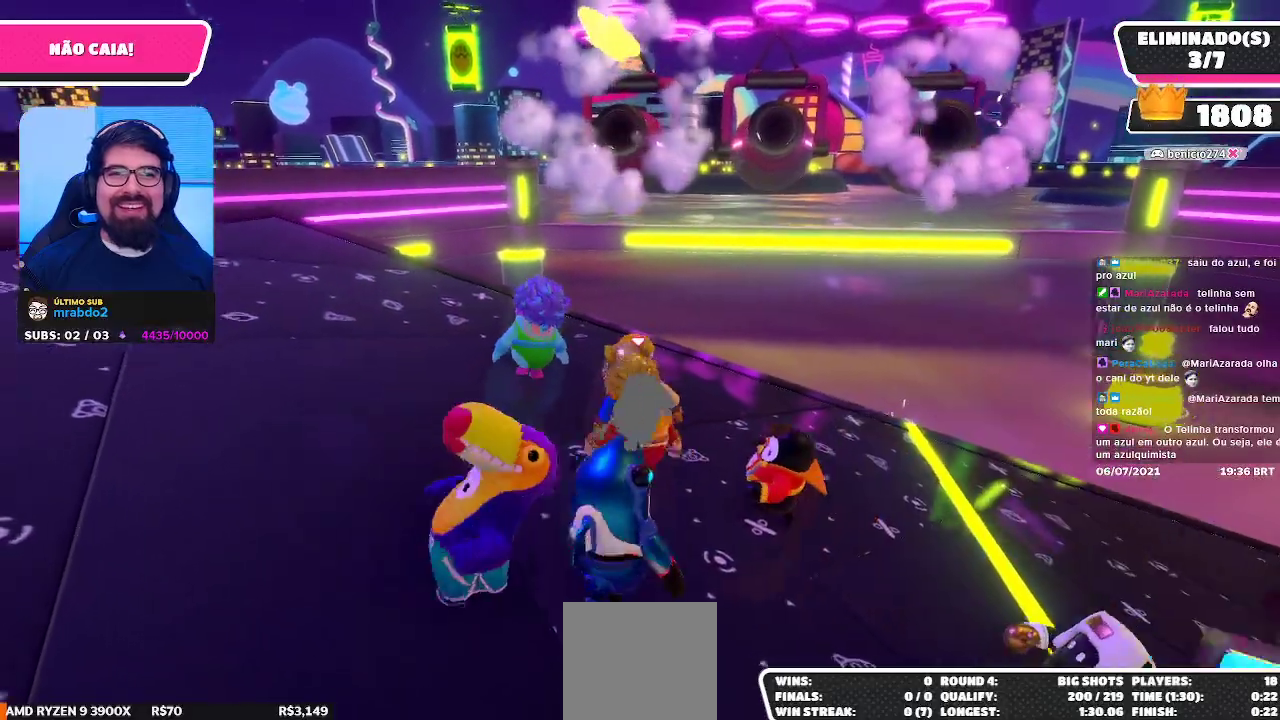
{"buttons": [], "left_stick": "right", "right_stick": "center", "events": [[183, "left_stick", "center"], [367, "left_stick", "right"]]}
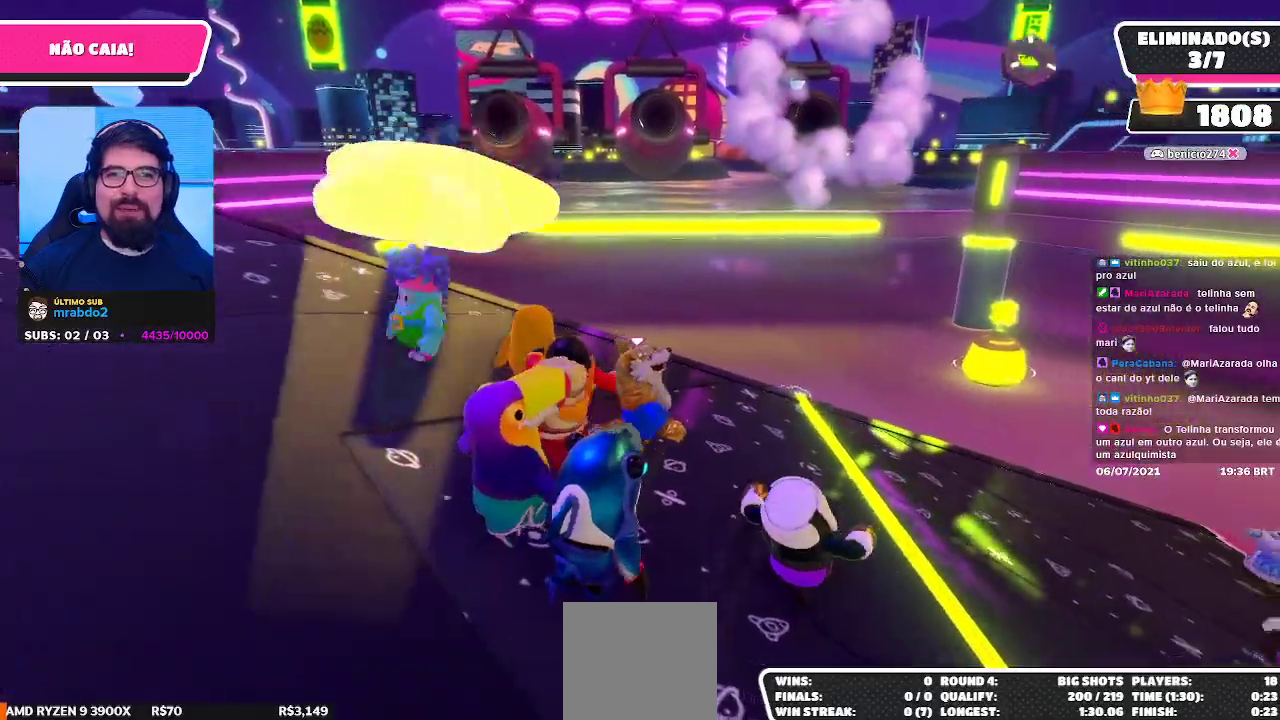
{"buttons": [], "left_stick": "center", "right_stick": "center", "events": [[67, "left_stick", "center"], [200, "left_stick", "left"], [483, "left_stick", "center"]]}
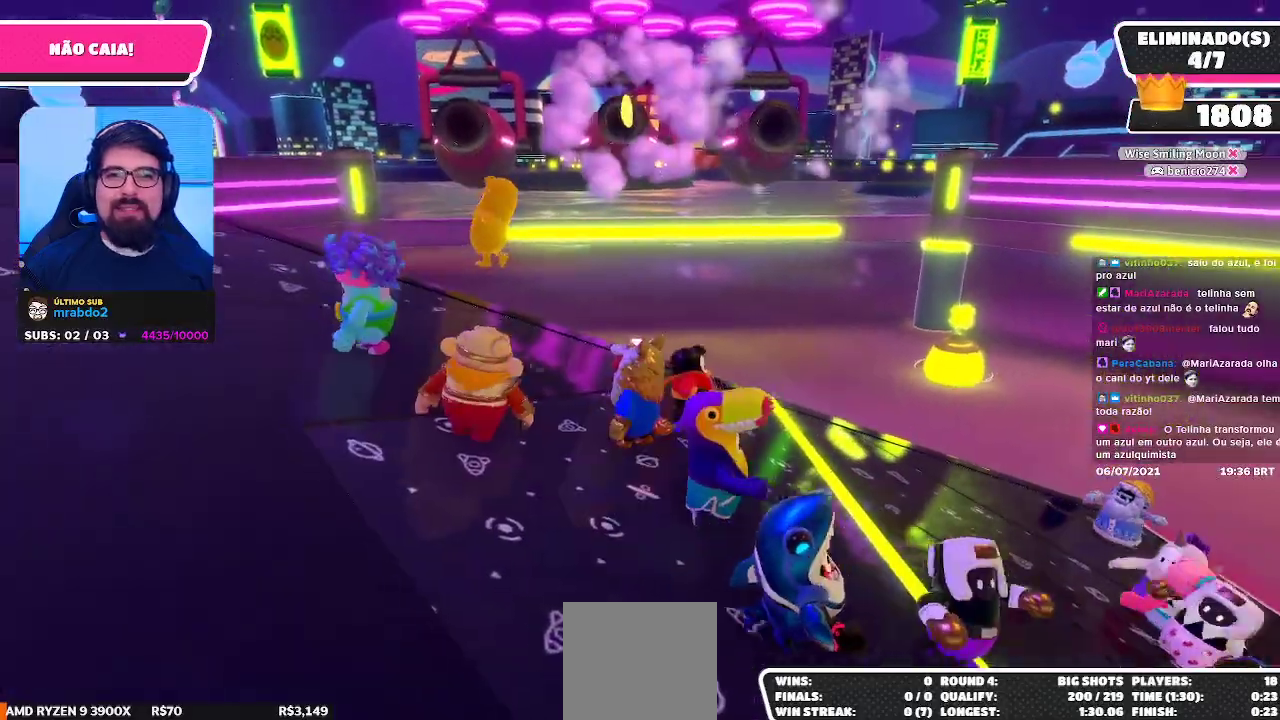
{"buttons": [], "left_stick": "center", "right_stick": "center", "events": [[100, "left_stick", "down"], [150, "left_stick", "down-left"], [267, "left_stick", "left"], [483, "left_stick", "center"]]}
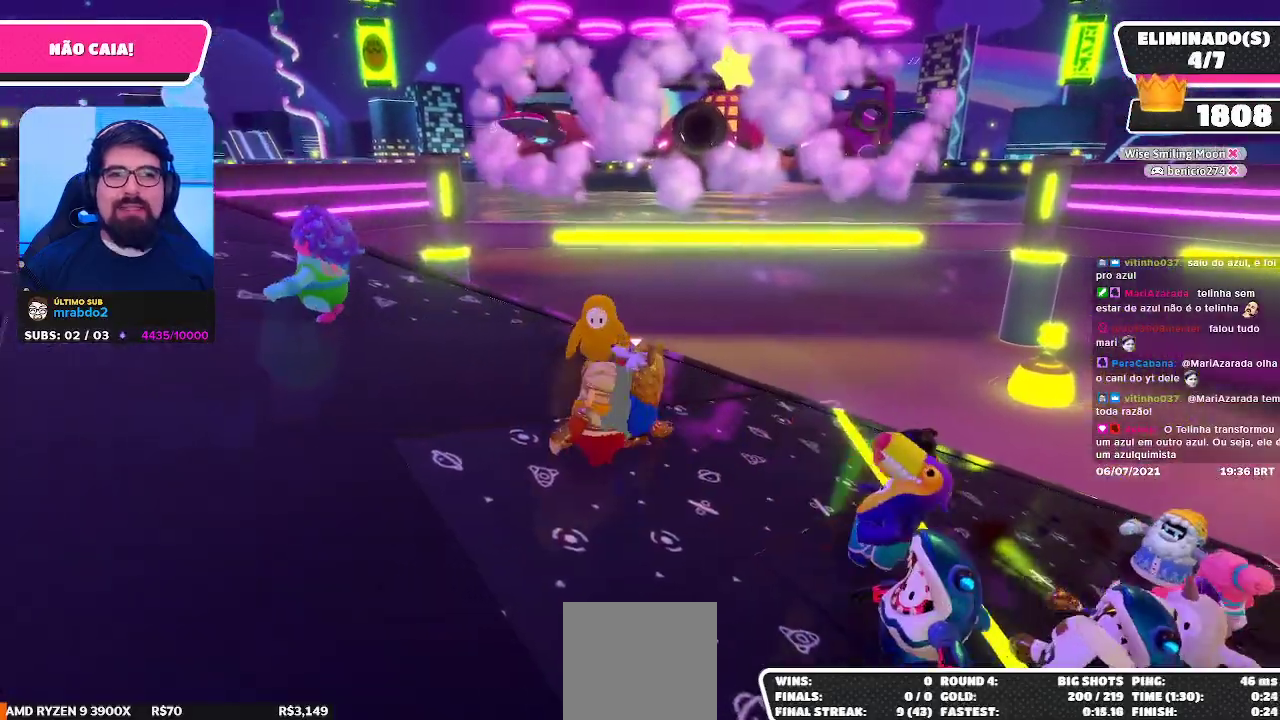
{"buttons": [], "left_stick": "center", "right_stick": "center", "events": [[33, "left_stick", "left"], [300, "left_stick", "center"]]}
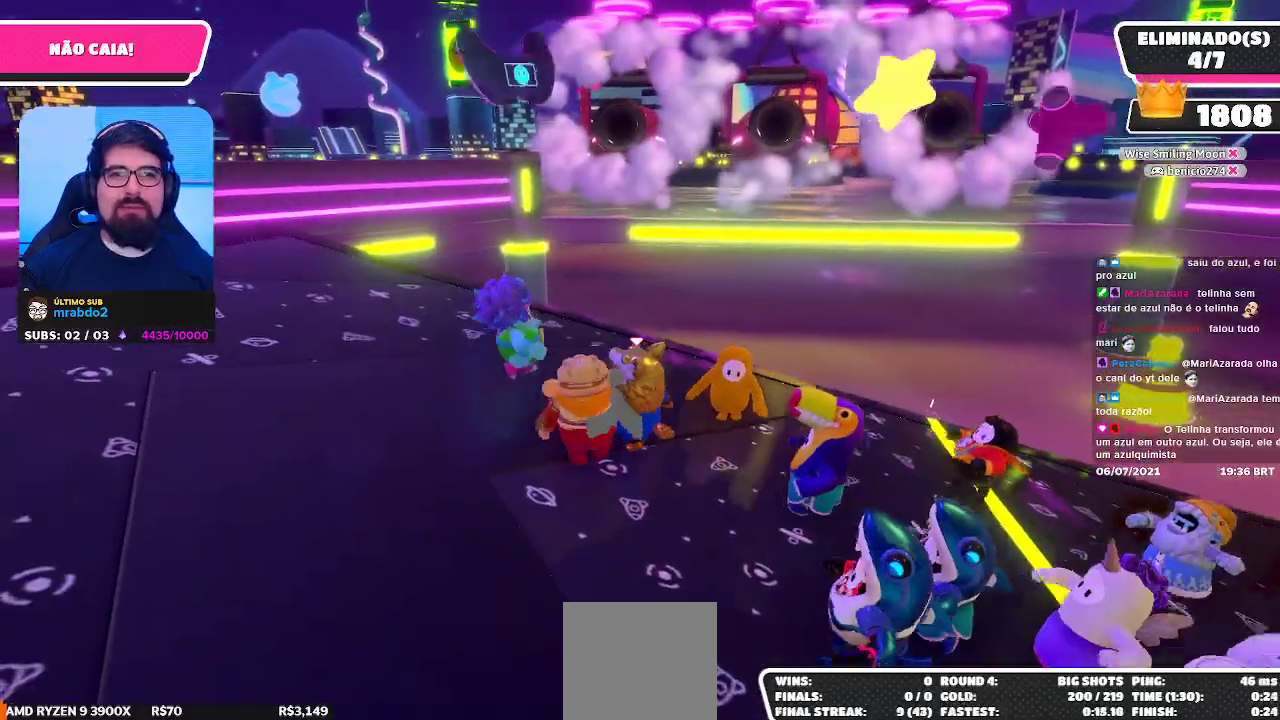
{"buttons": [], "left_stick": "center", "right_stick": "center", "events": [[83, "left_stick", "right"], [217, "left_stick", "down-right"], [317, "left_stick", "center"]]}
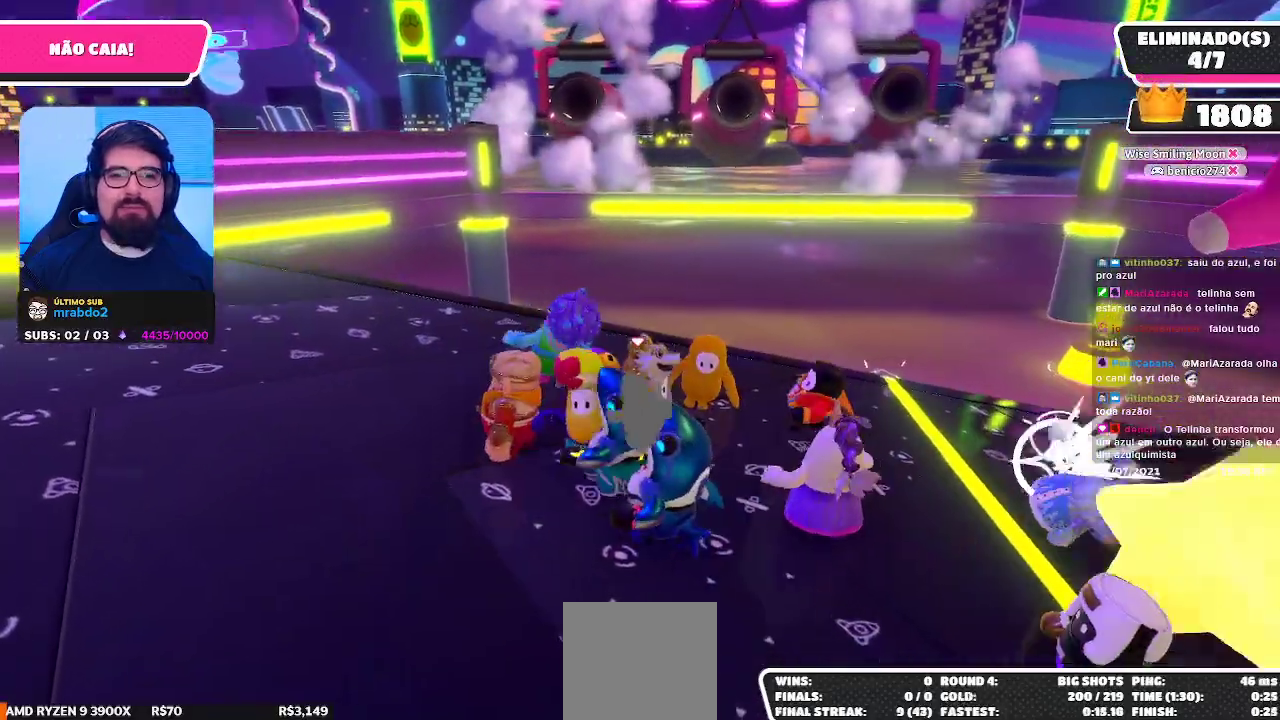
{"buttons": [], "left_stick": "right", "right_stick": "center", "events": [[383, "left_stick", "right"]]}
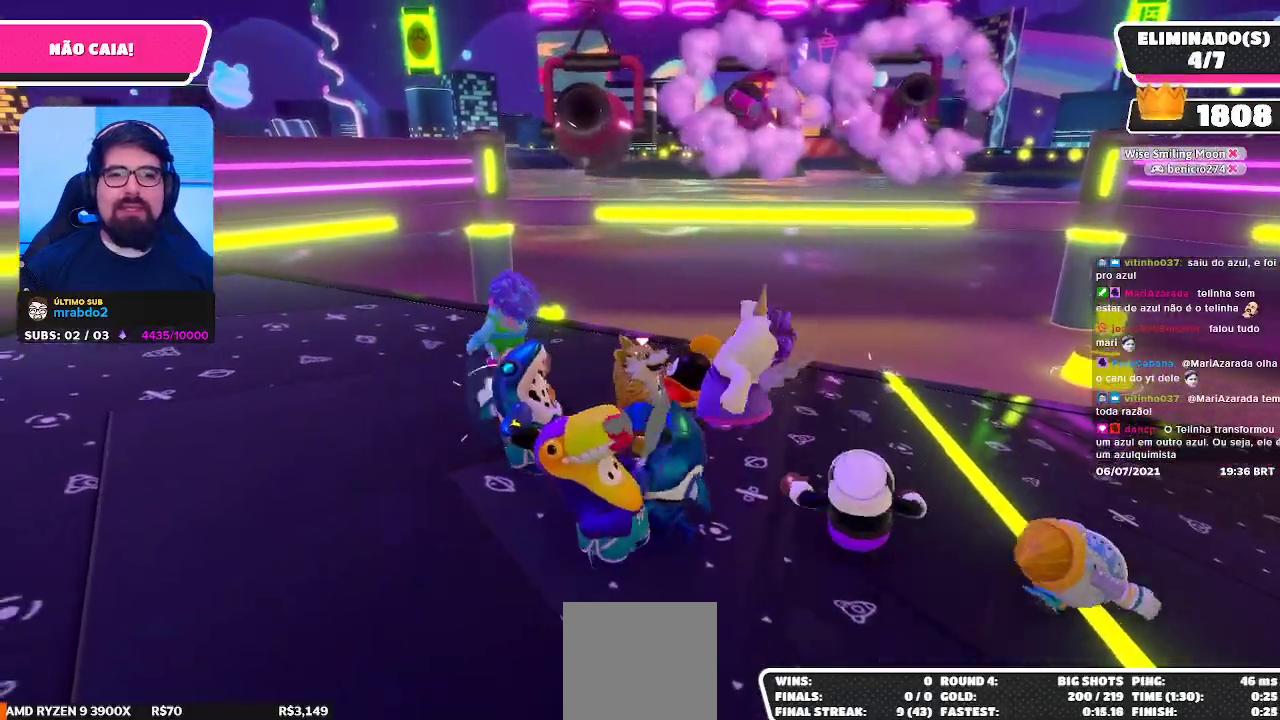
{"buttons": [], "left_stick": "left", "right_stick": "center", "events": [[67, "left_stick", "center"], [483, "left_stick", "left"]]}
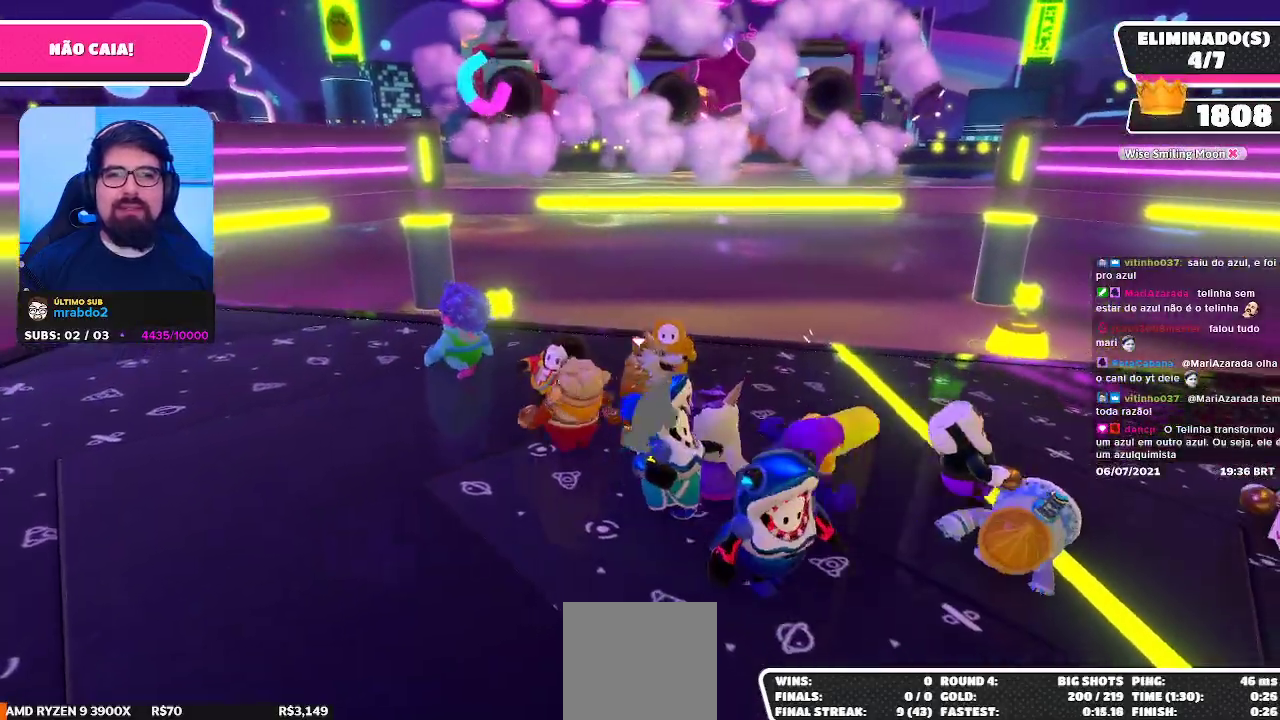
{"buttons": [], "left_stick": "down-right", "right_stick": "center", "events": [[167, "left_stick", "up"], [233, "left_stick", "right"], [333, "left_stick", "down-right"]]}
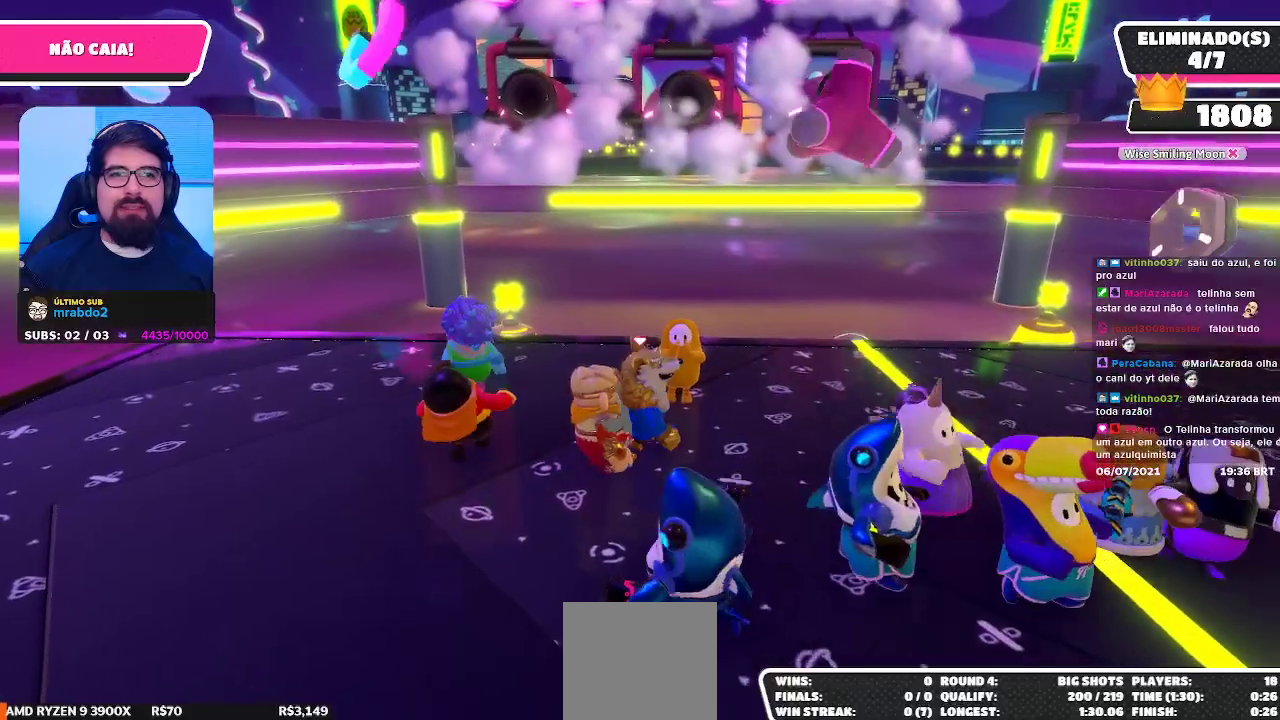
{"buttons": [], "left_stick": "center", "right_stick": "center", "events": [[17, "left_stick", "center"]]}
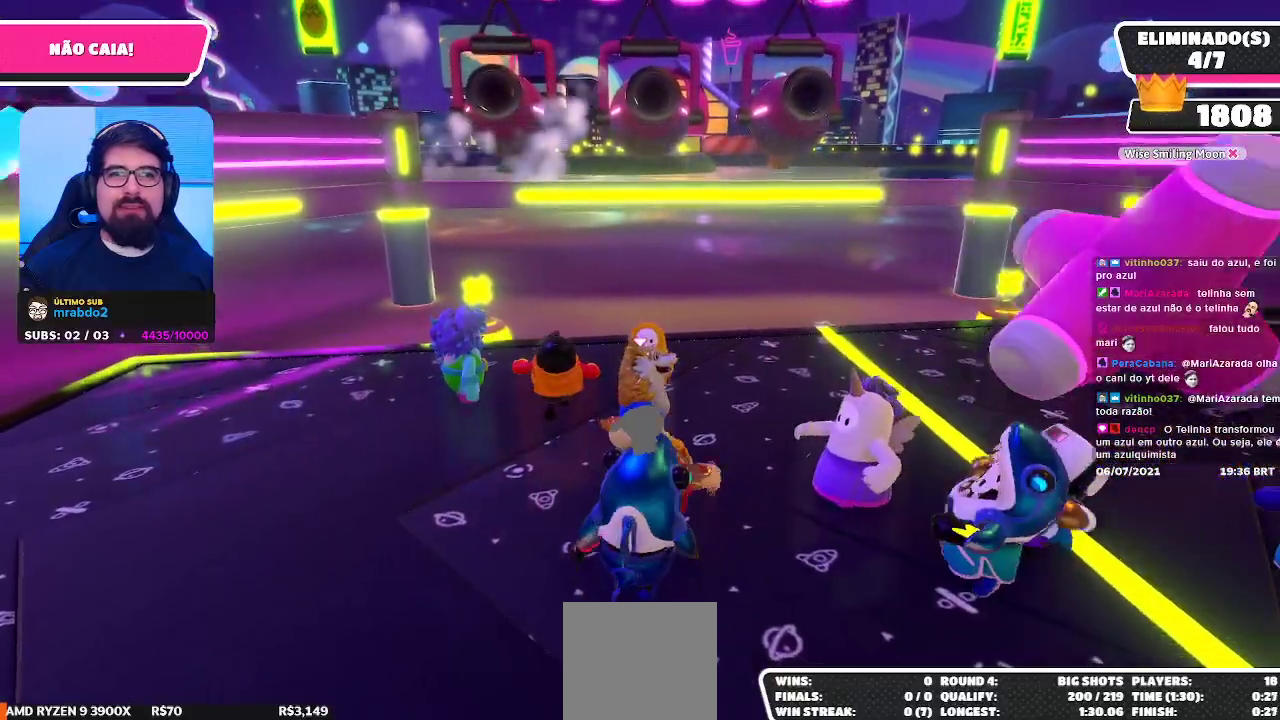
{"buttons": [], "left_stick": "down-left", "right_stick": "center", "events": [[350, "left_stick", "up-left"], [483, "left_stick", "down-left"]]}
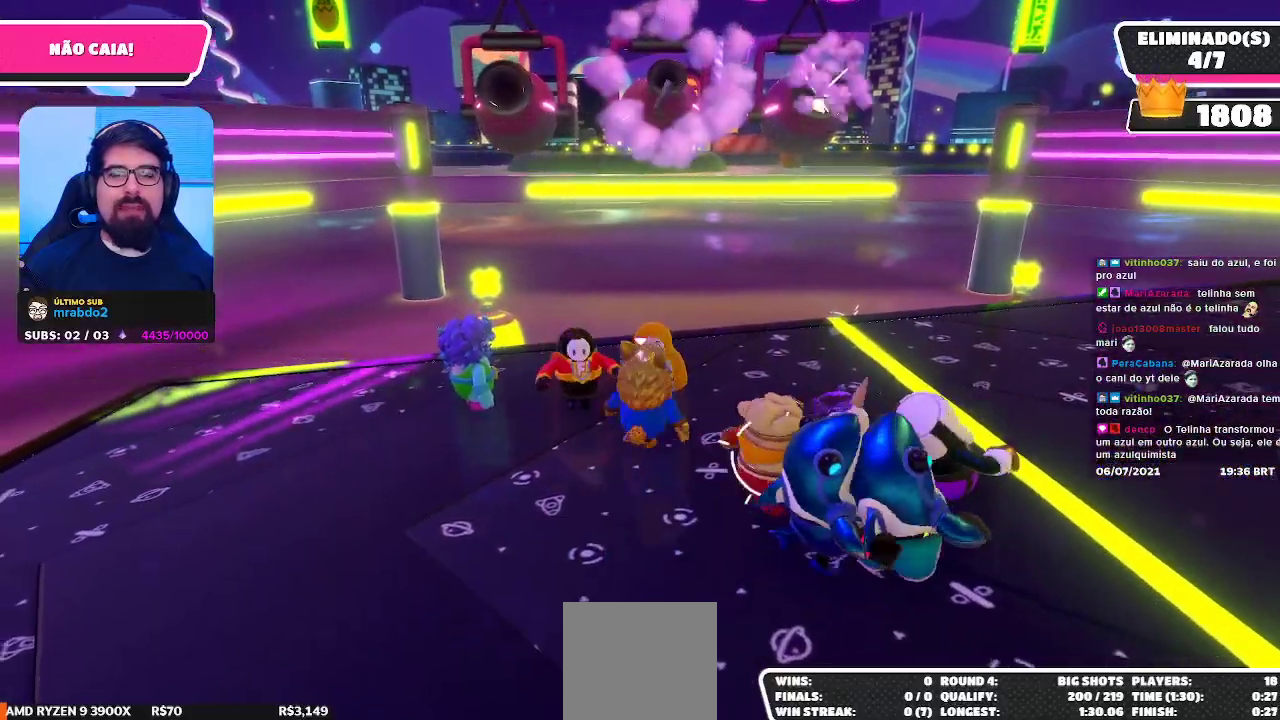
{"buttons": [], "left_stick": "up-left", "right_stick": "center", "events": [[100, "left_stick", "down-right"], [267, "left_stick", "up-right"], [433, "left_stick", "up-left"]]}
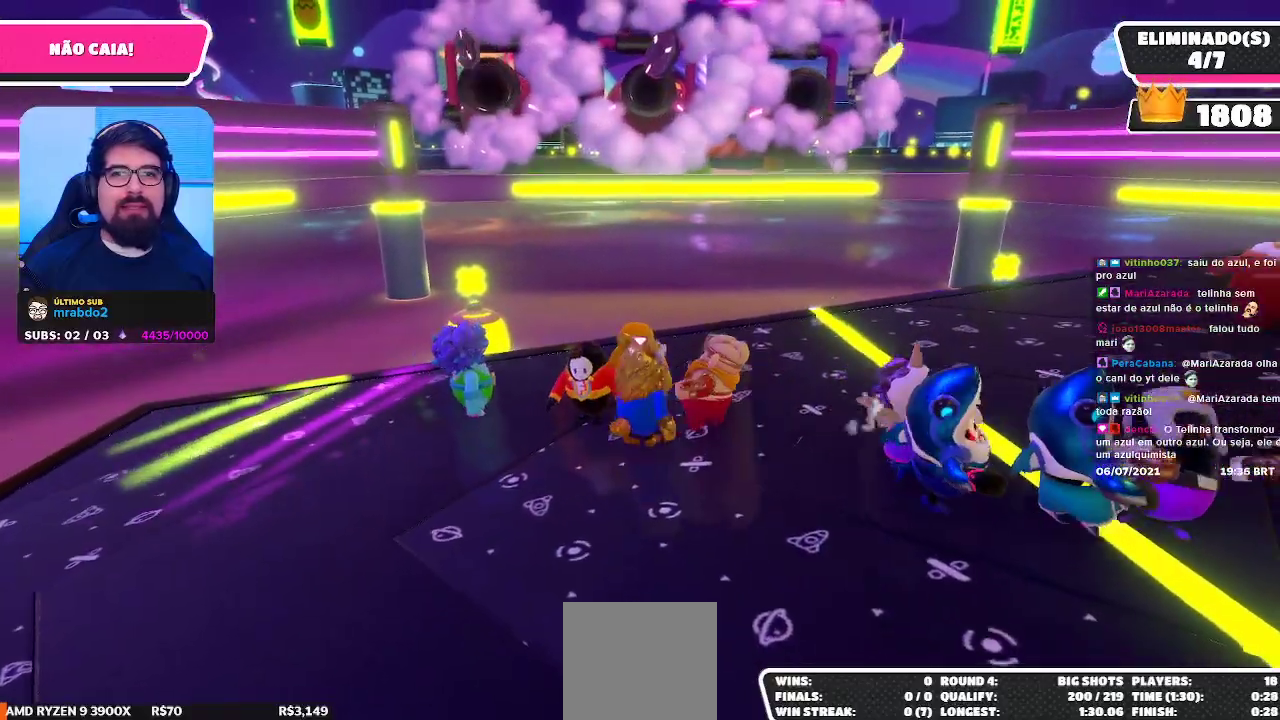
{"buttons": [], "left_stick": "right", "right_stick": "center", "events": [[33, "left_stick", "left"], [383, "left_stick", "right"]]}
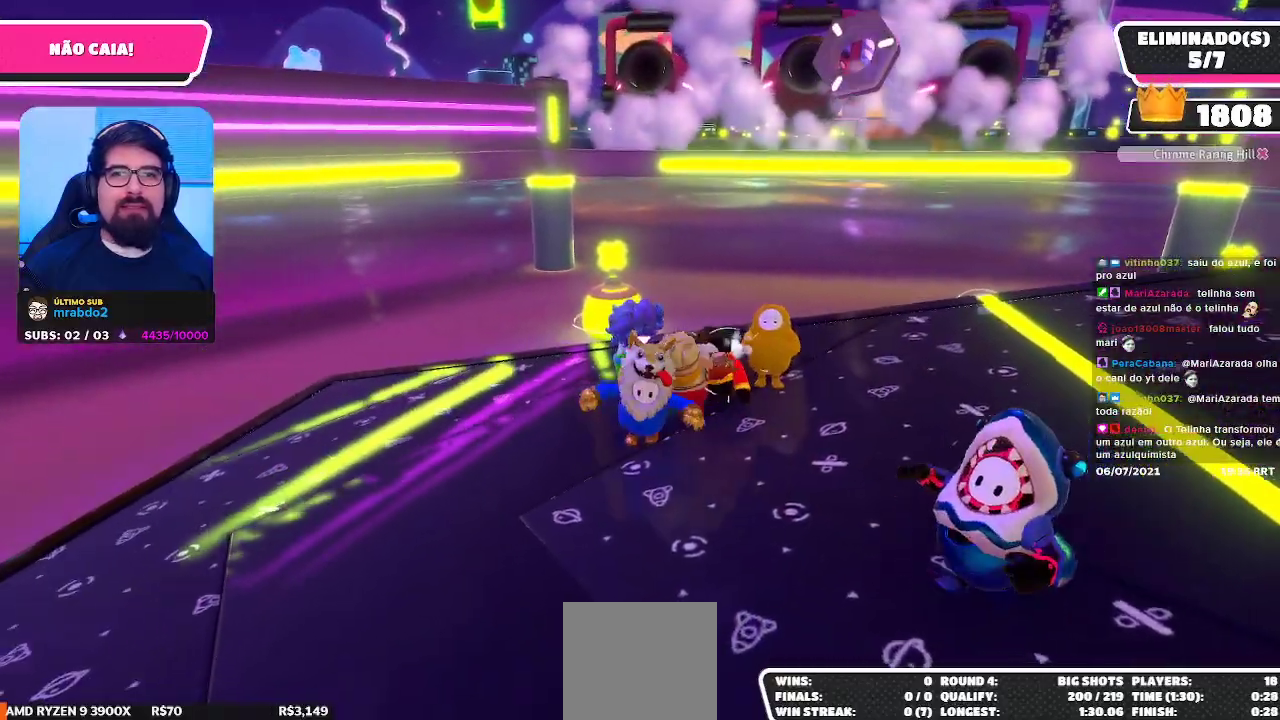
{"buttons": [], "left_stick": "center", "right_stick": "center", "events": [[83, "left_stick", "center"]]}
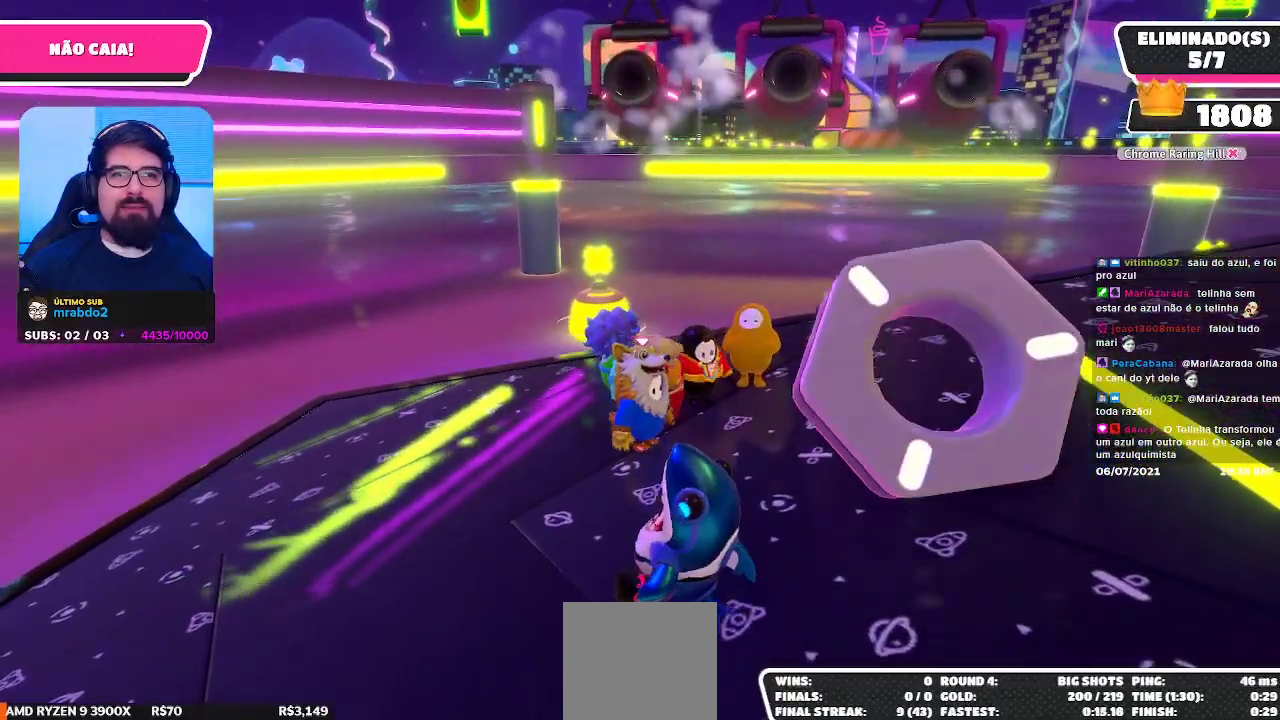
{"buttons": [], "left_stick": "up-right", "right_stick": "center", "events": [[150, "left_stick", "right"], [483, "left_stick", "up-right"]]}
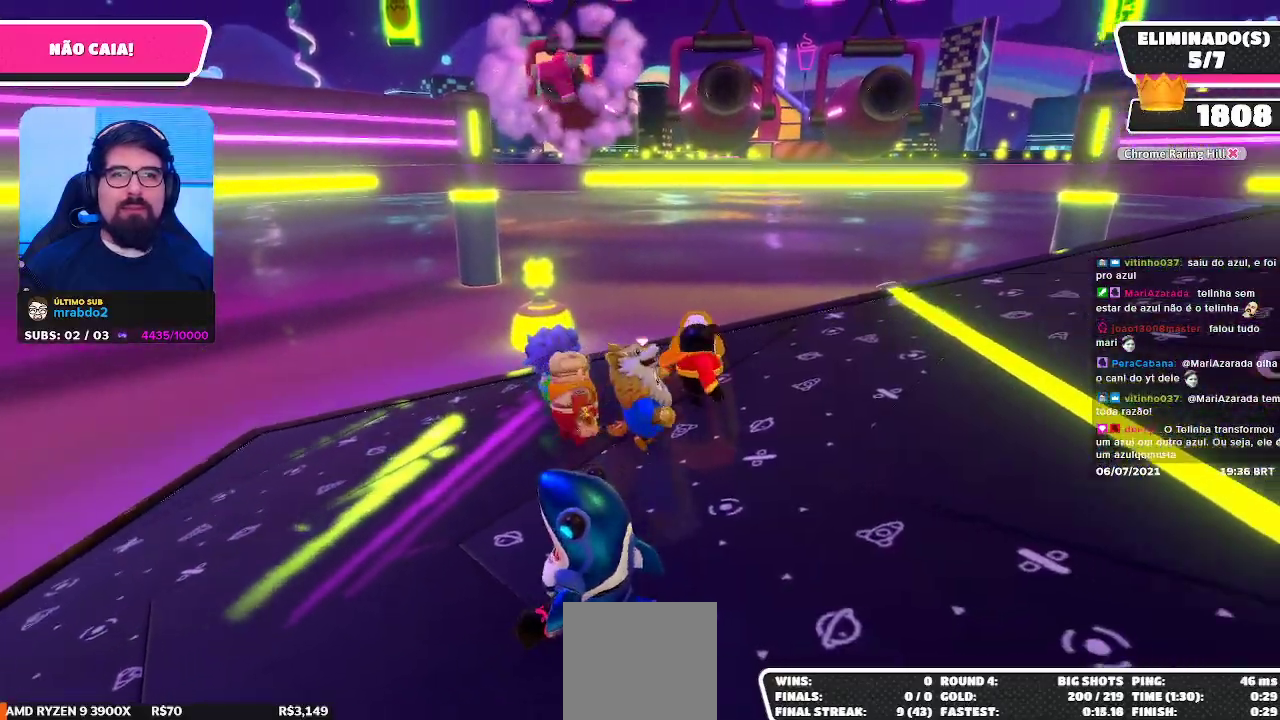
{"buttons": [], "left_stick": "down-left", "right_stick": "center", "events": [[283, "left_stick", "center"], [333, "left_stick", "down-left"]]}
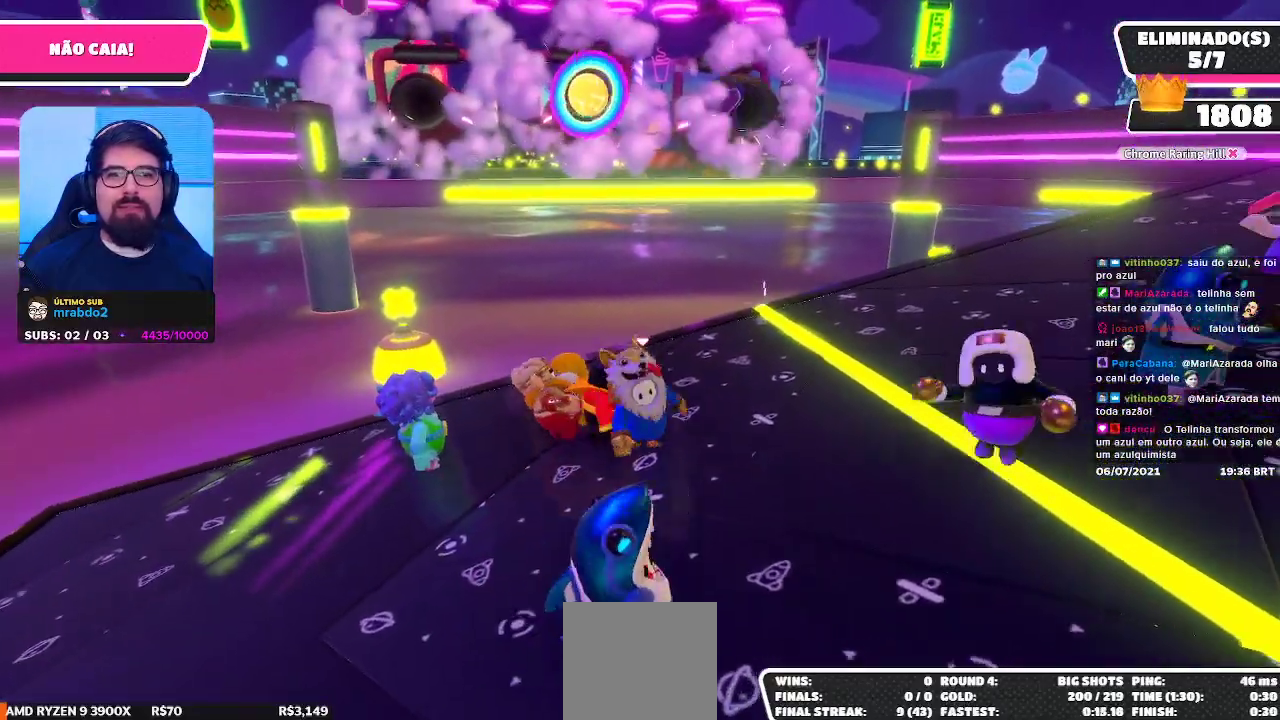
{"buttons": [], "left_stick": "left", "right_stick": "center", "events": [[100, "left_stick", "center"], [250, "left_stick", "left"]]}
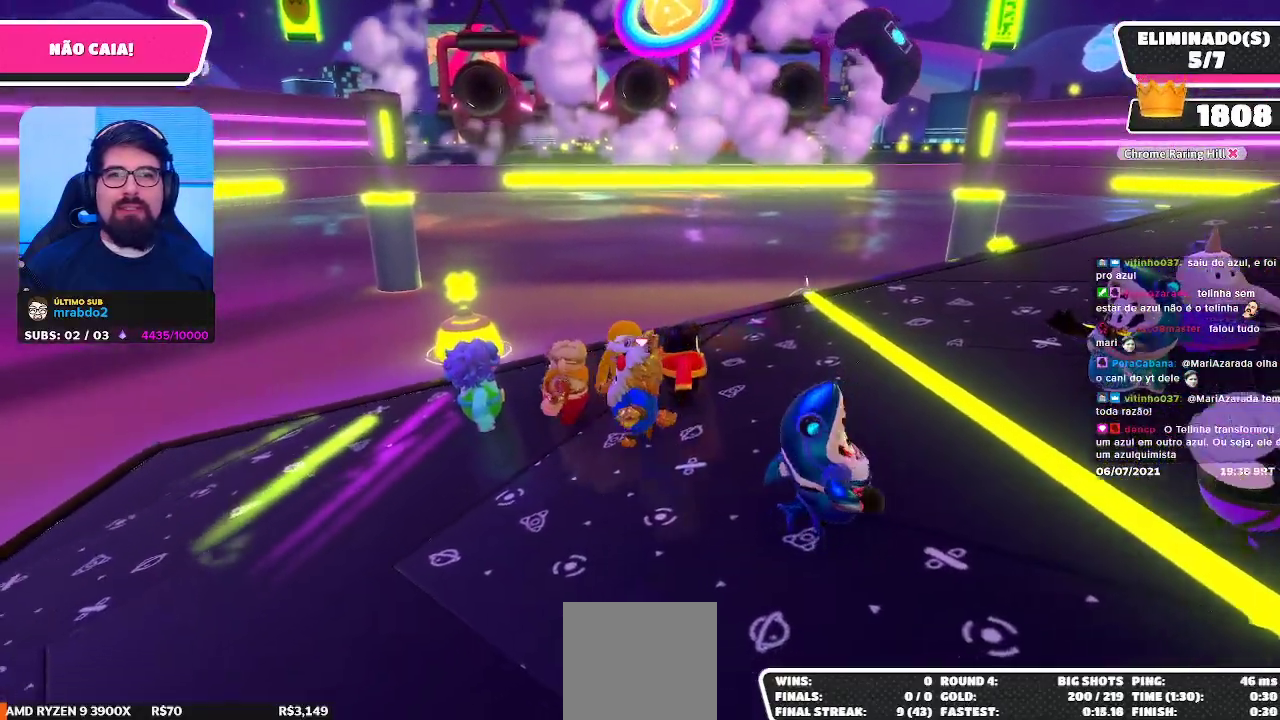
{"buttons": [], "left_stick": "center", "right_stick": "center", "events": [[150, "left_stick", "center"], [267, "left_stick", "down-right"], [417, "left_stick", "center"]]}
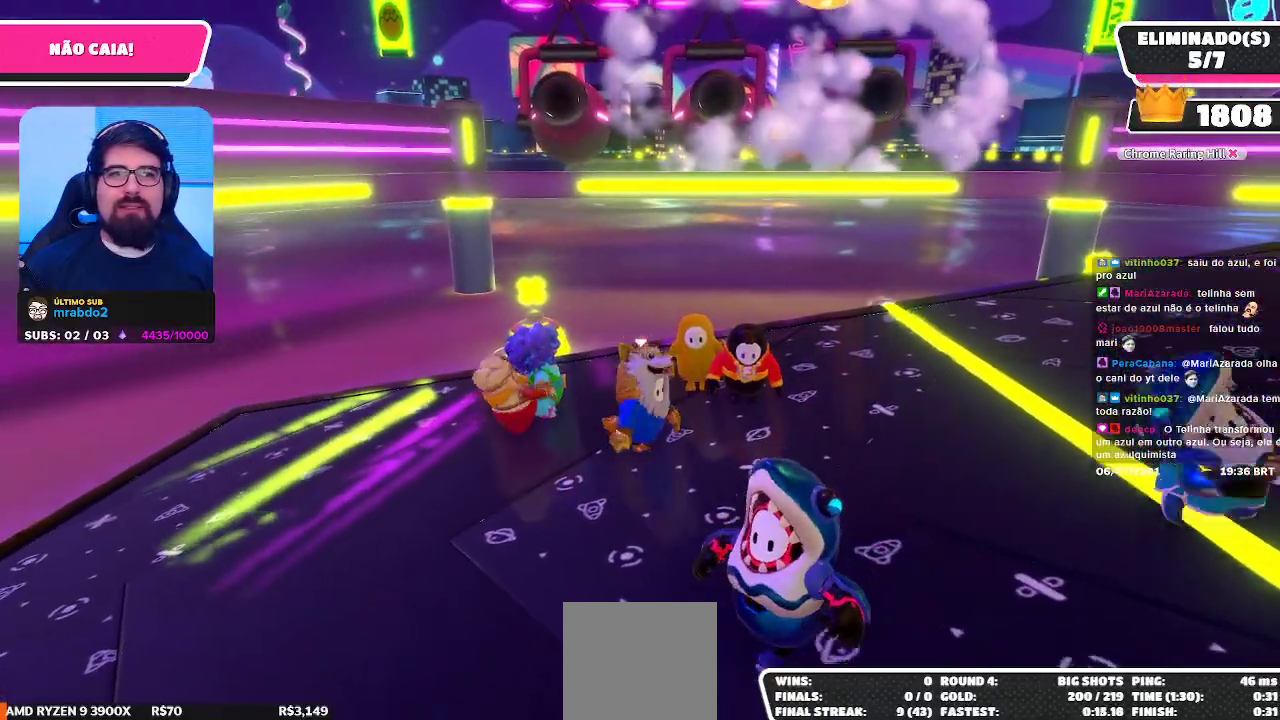
{"buttons": [], "left_stick": "left", "right_stick": "center", "events": [[267, "left_stick", "left"]]}
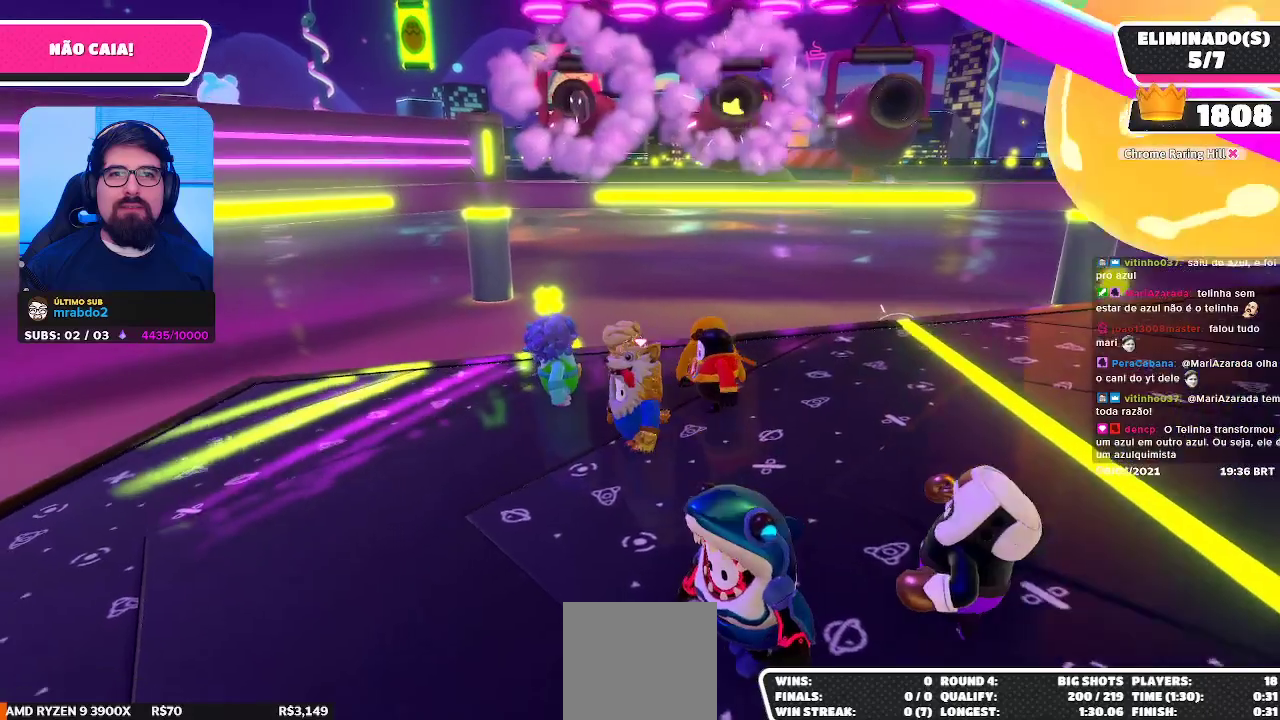
{"buttons": [], "left_stick": "left", "right_stick": "center", "events": [[33, "left_stick", "up"], [117, "left_stick", "right"], [233, "left_stick", "down-right"], [350, "left_stick", "down-left"], [483, "left_stick", "left"]]}
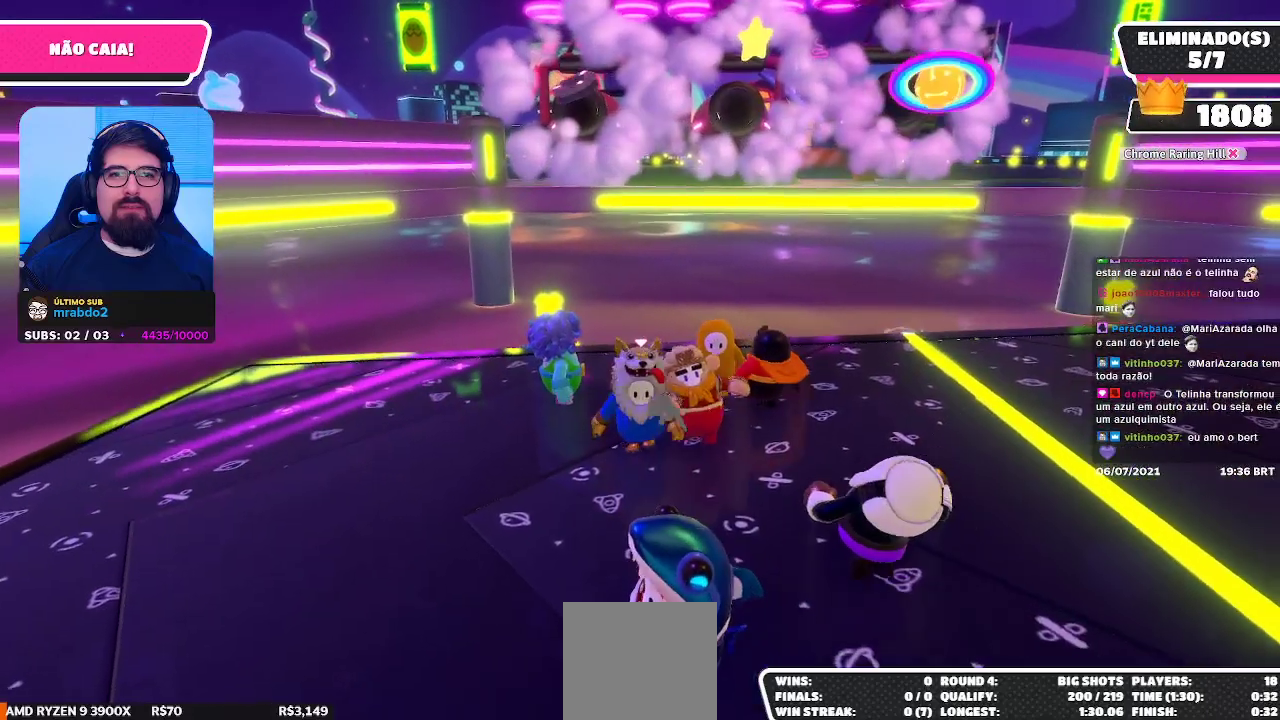
{"buttons": [], "left_stick": "right", "right_stick": "center", "events": [[67, "left_stick", "up-left"], [217, "left_stick", "up-right"], [283, "left_stick", "right"]]}
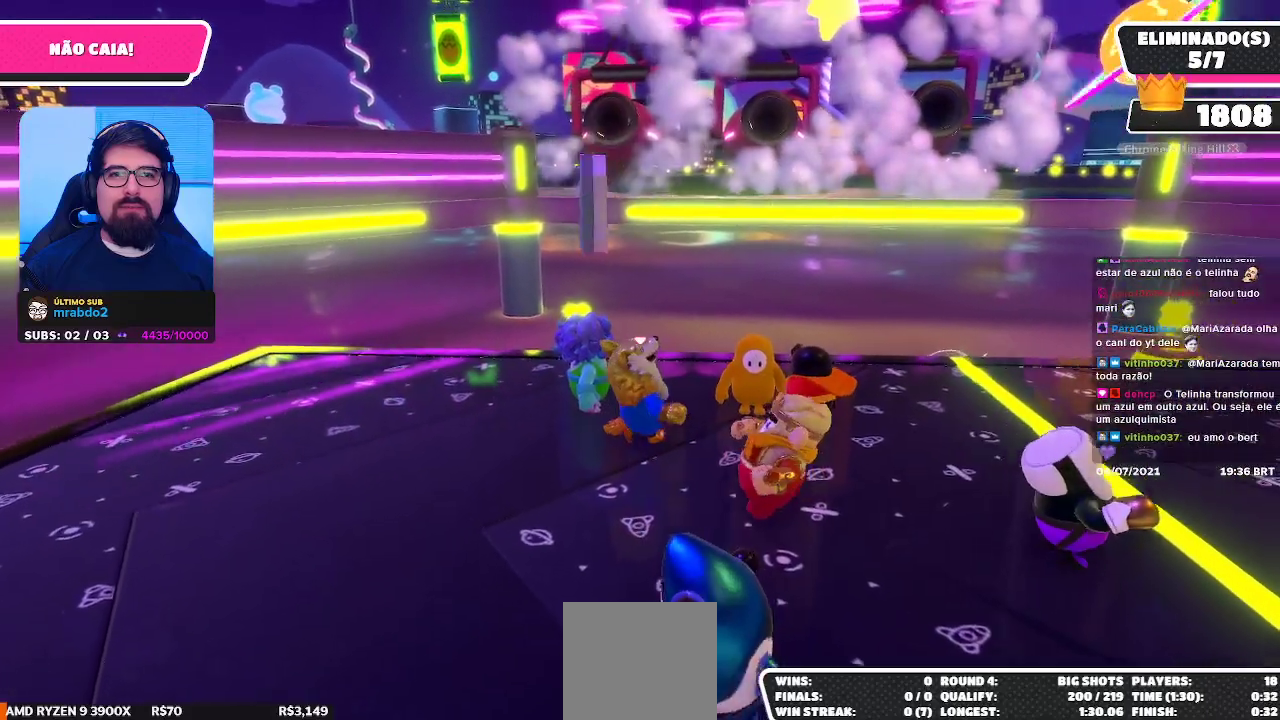
{"buttons": [], "left_stick": "center", "right_stick": "center", "events": [[267, "left_stick", "up"], [350, "left_stick", "up-left"], [450, "left_stick", "center"]]}
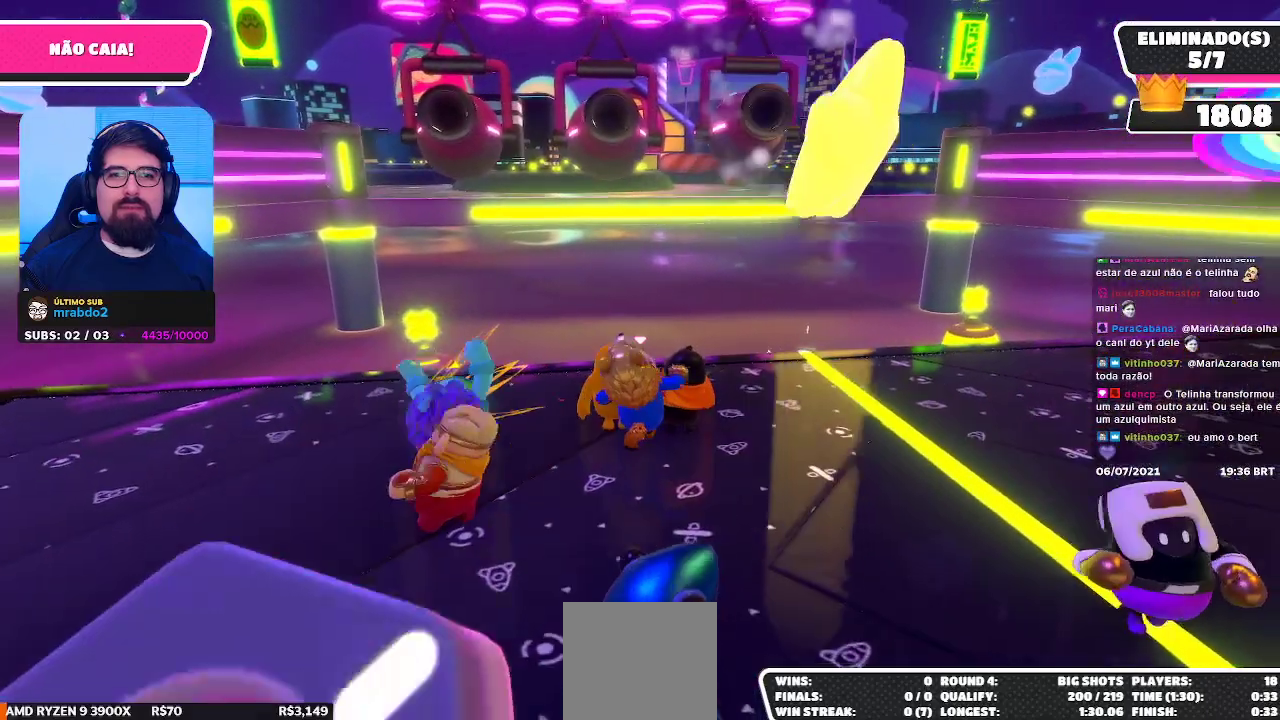
{"buttons": [], "left_stick": "down", "right_stick": "center", "events": [[117, "left_stick", "left"], [167, "left_stick", "down-left"], [450, "left_stick", "down"]]}
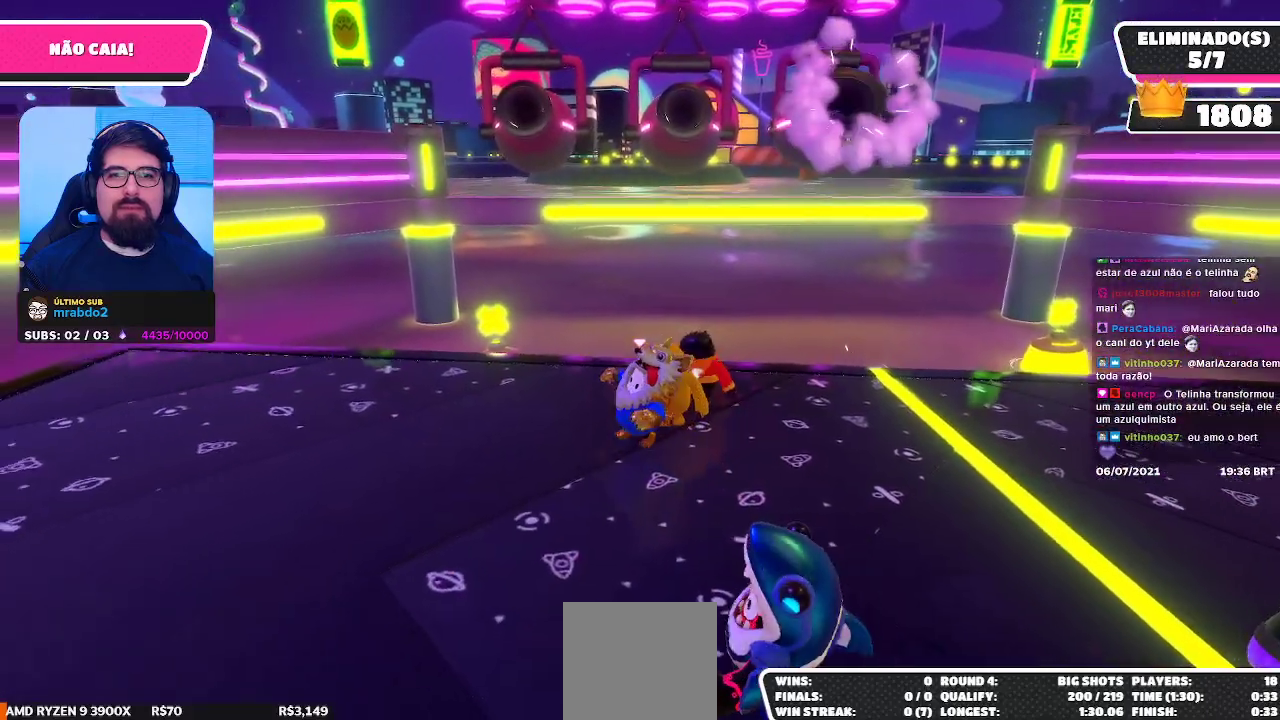
{"buttons": [], "left_stick": "center", "right_stick": "center", "events": [[33, "left_stick", "down-right"], [200, "left_stick", "center"]]}
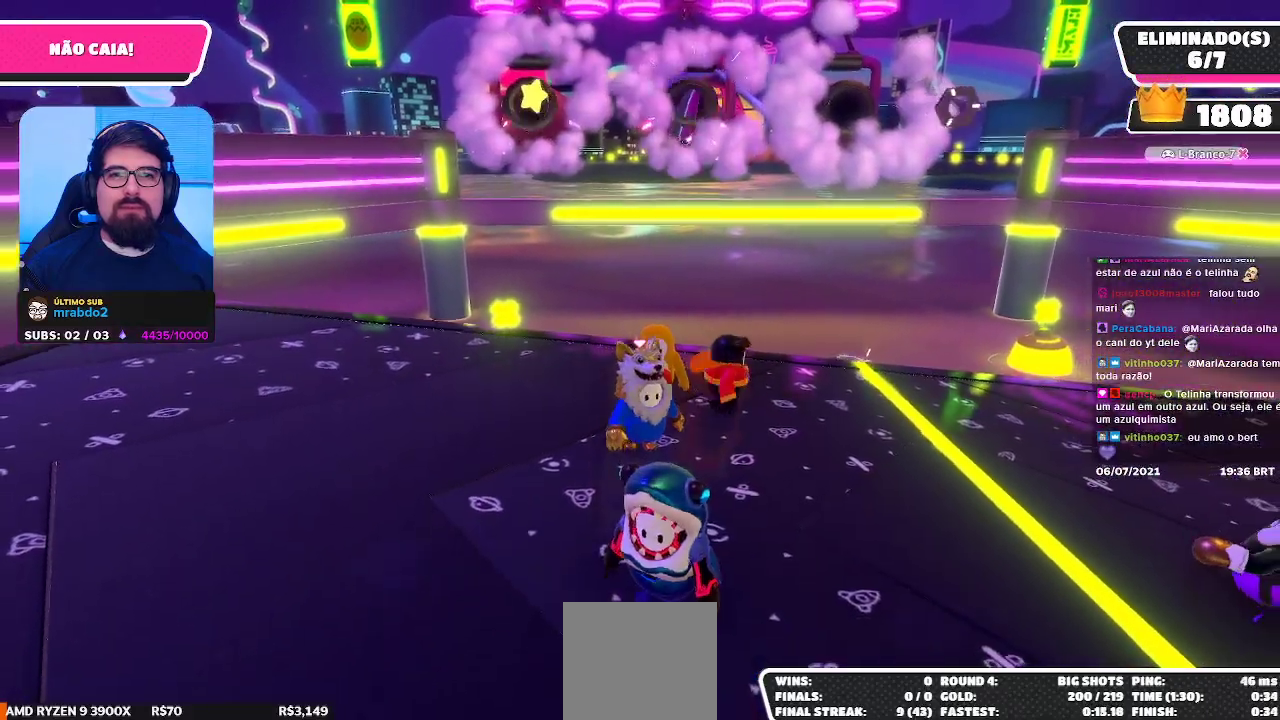
{"buttons": [], "left_stick": "center", "right_stick": "center", "events": [[233, "left_stick", "down-right"], [467, "left_stick", "center"]]}